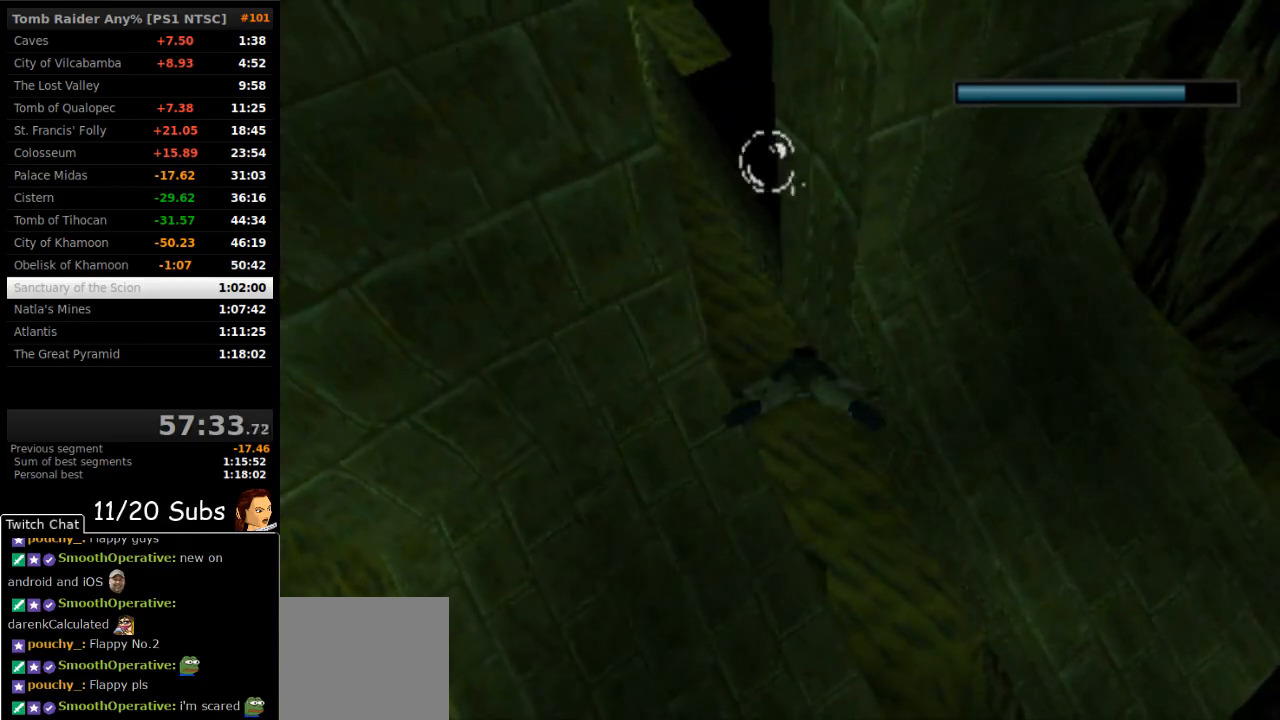
Gameplay with a controller (PlayStation layout); each line is a JSON object with the inputs held at the frame after it. "events" lists button and stick changes between this image and that frame as [ms after this image, input, new state], when the widget could be followed in between. Not read: L3 R3 left_stick.
{"buttons": ["SQUARE"], "right_stick": "center", "events": []}
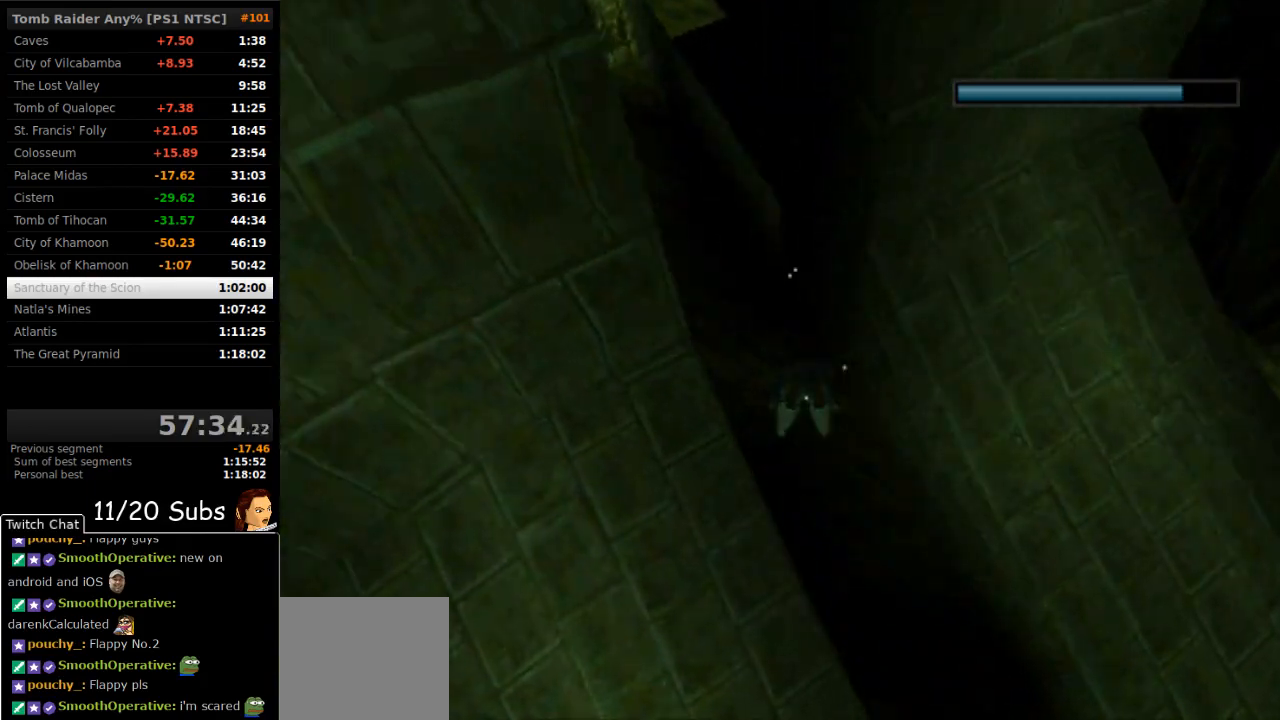
{"buttons": ["SQUARE"], "right_stick": "center", "events": [[83, "DPAD_LEFT", "down"], [167, "DPAD_LEFT", "up"]]}
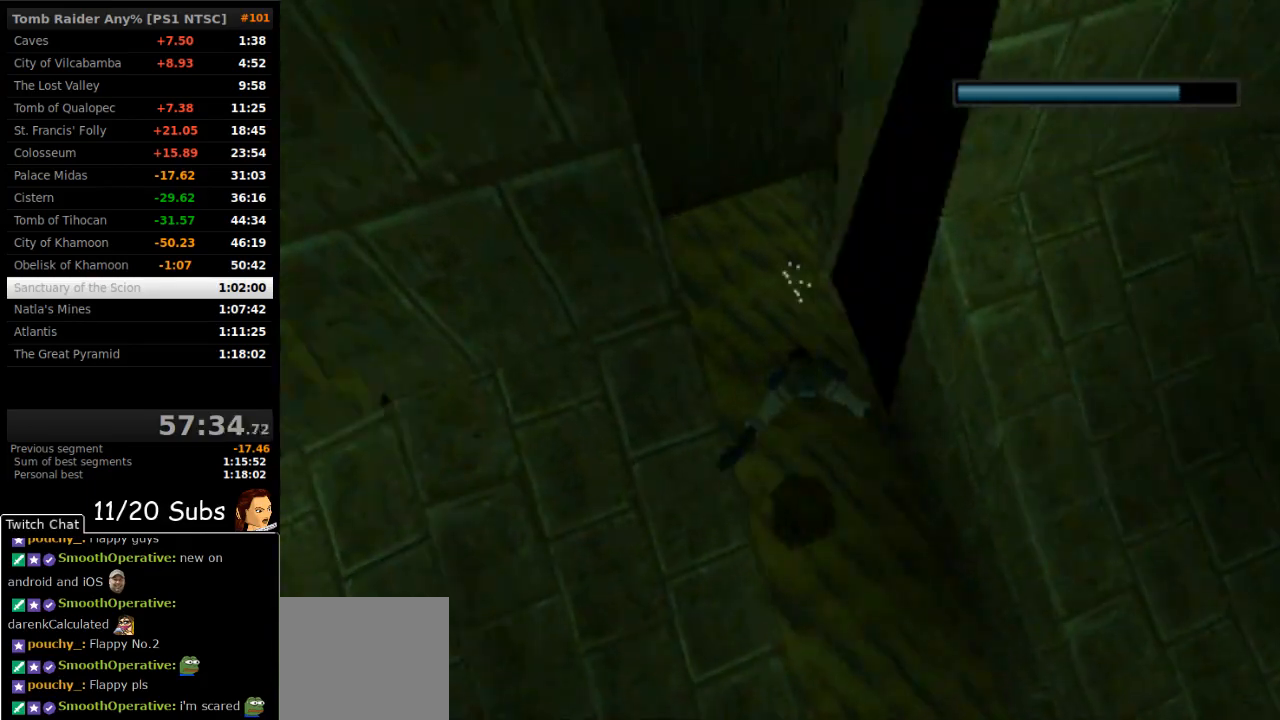
{"buttons": ["SQUARE"], "right_stick": "center", "events": [[33, "DPAD_DOWN", "down"], [500, "DPAD_DOWN", "up"]]}
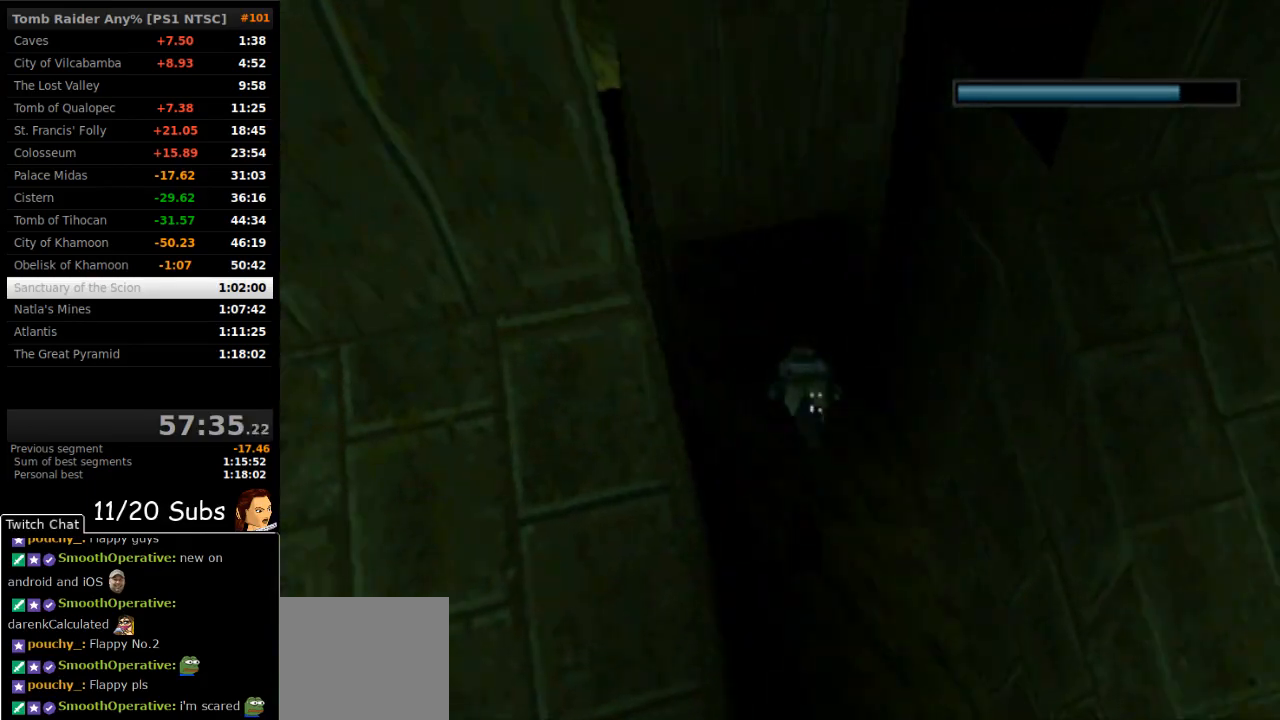
{"buttons": ["SQUARE"], "right_stick": "center", "events": [[133, "DPAD_LEFT", "down"], [200, "DPAD_LEFT", "up"]]}
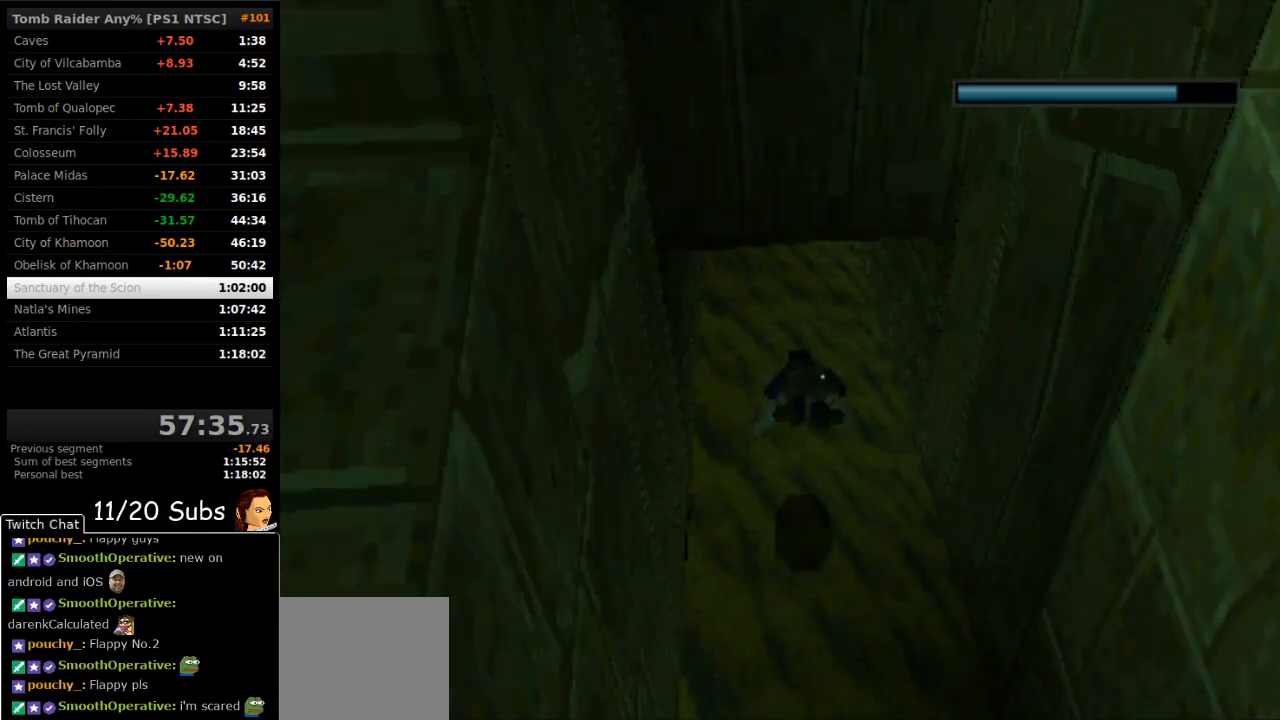
{"buttons": ["SQUARE", "DPAD_DOWN"], "right_stick": "center", "events": [[50, "DPAD_DOWN", "down"]]}
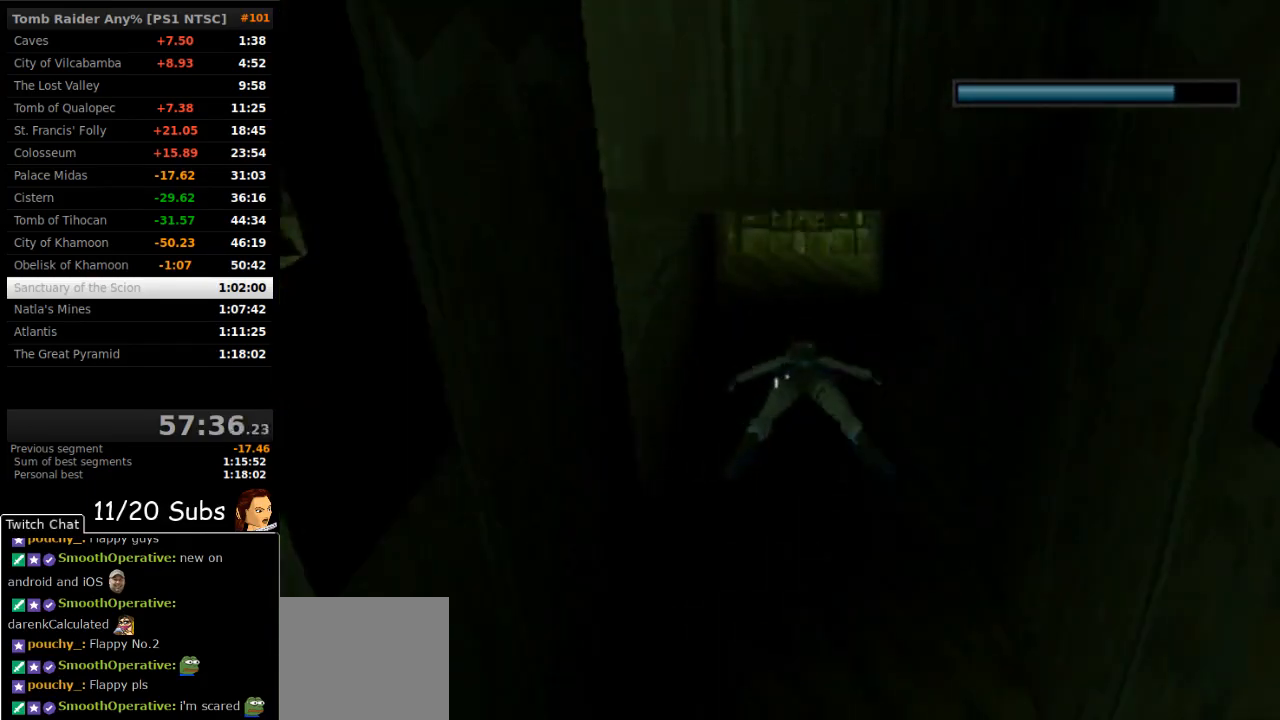
{"buttons": ["SQUARE"], "right_stick": "center", "events": [[17, "DPAD_DOWN", "up"], [150, "DPAD_DOWN", "down"], [250, "DPAD_DOWN", "up"]]}
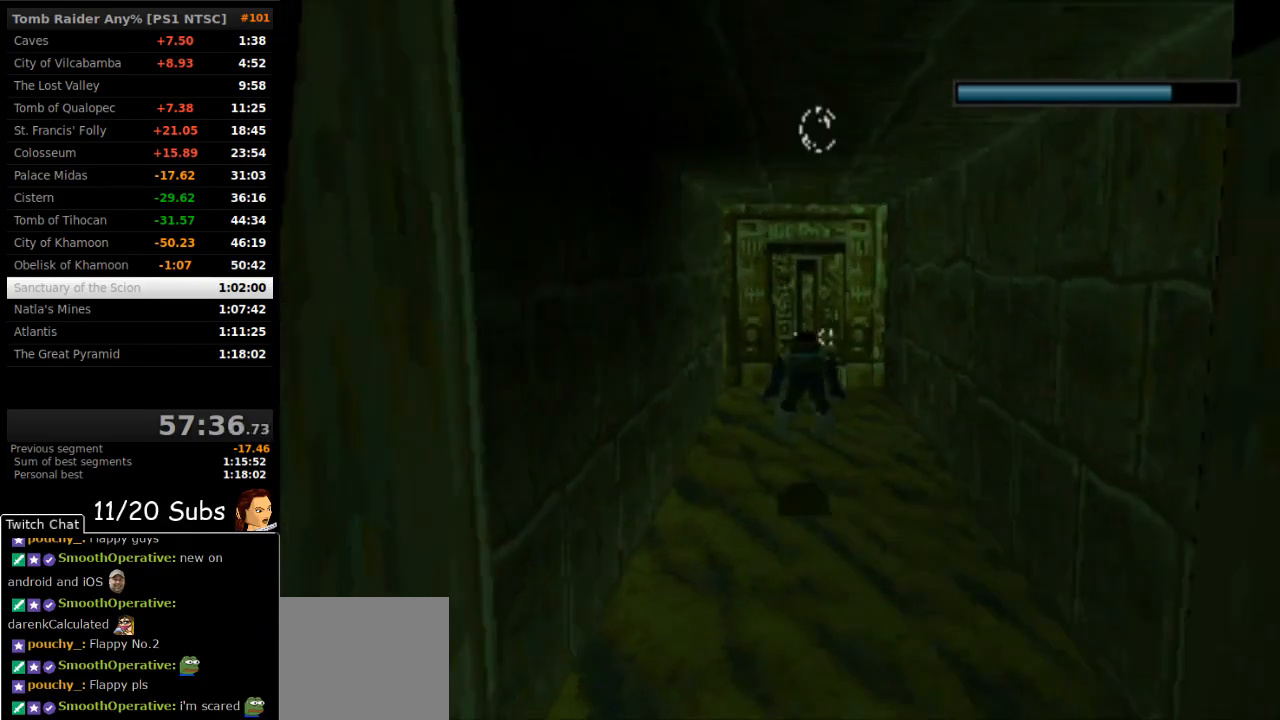
{"buttons": [], "right_stick": "center", "events": [[17, "DPAD_DOWN", "down"], [133, "DPAD_DOWN", "up"], [283, "SQUARE", "up"]]}
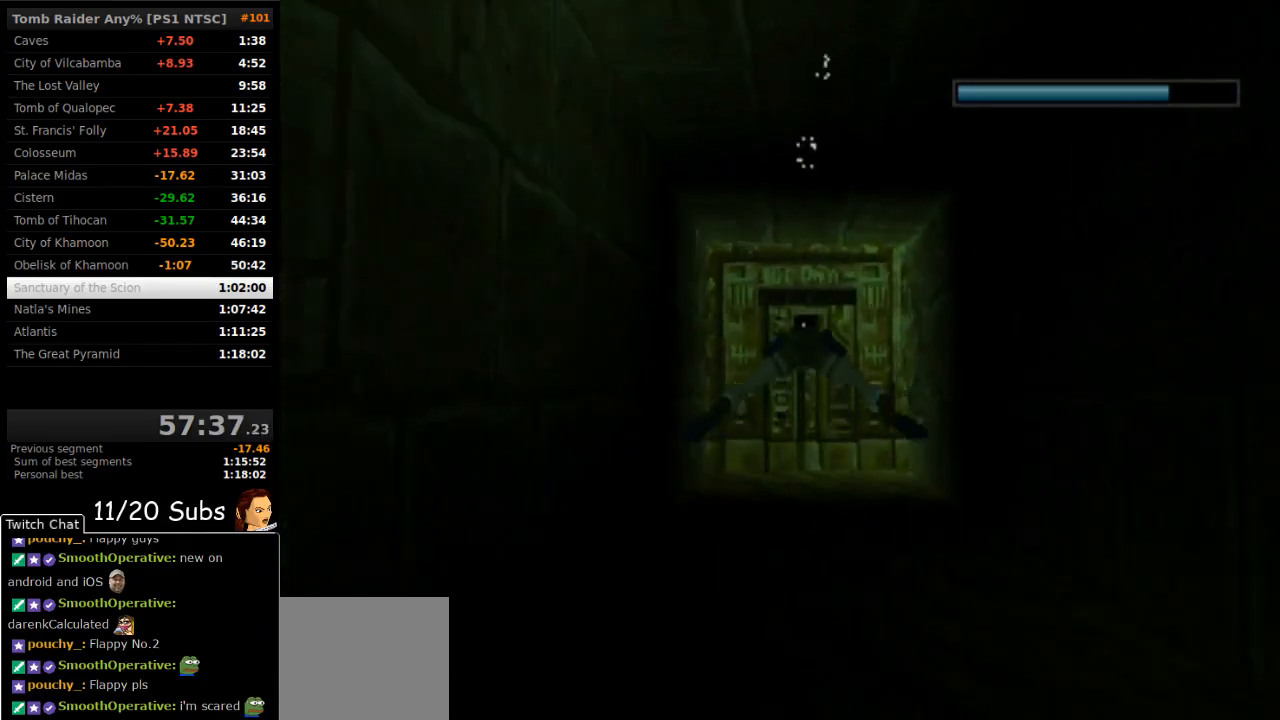
{"buttons": ["CROSS", "DPAD_RIGHT"], "right_stick": "center", "events": [[117, "DPAD_UP", "down"], [150, "DPAD_RIGHT", "down"], [217, "DPAD_UP", "up"], [400, "CROSS", "down"]]}
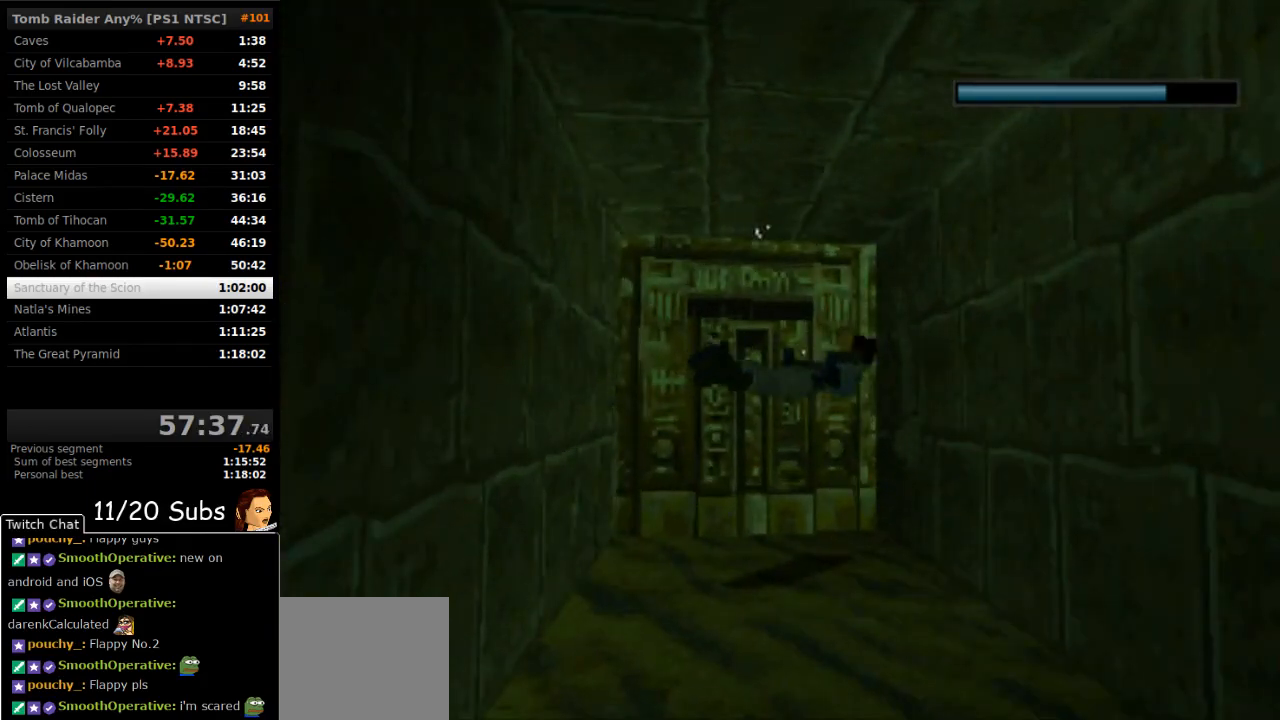
{"buttons": ["CROSS"], "right_stick": "center", "events": [[33, "DPAD_RIGHT", "up"]]}
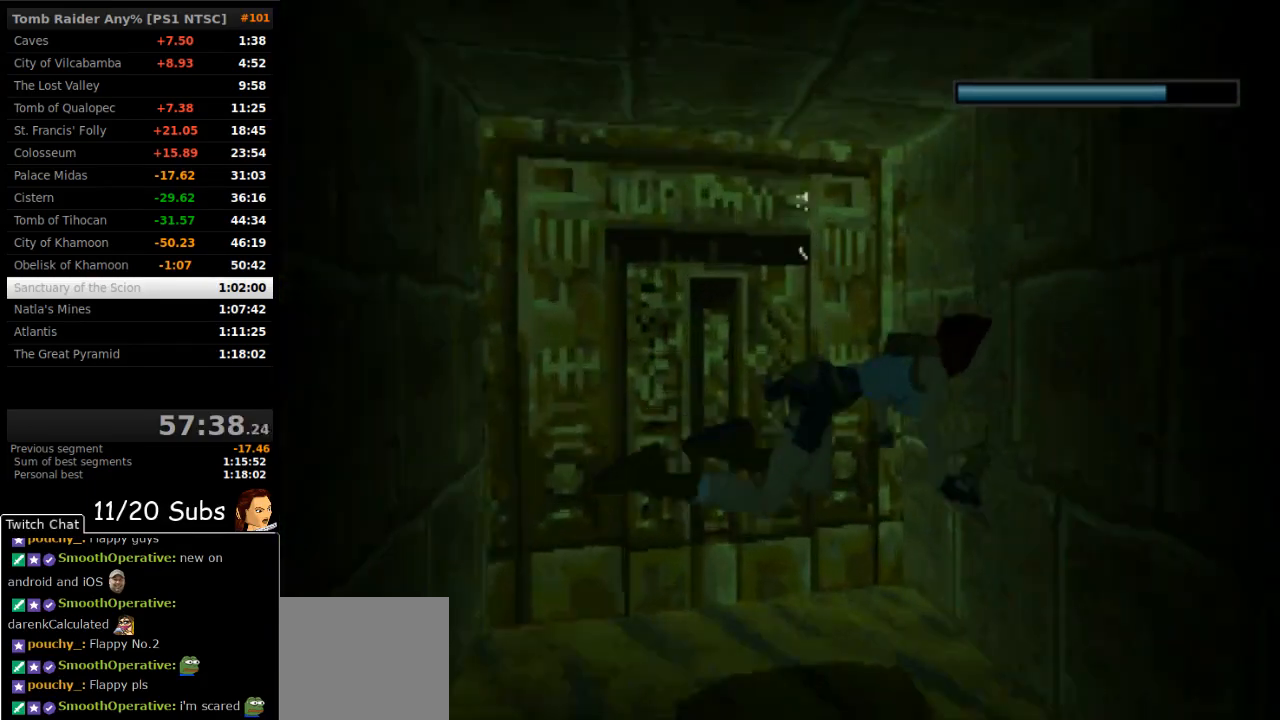
{"buttons": ["DPAD_LEFT"], "right_stick": "center", "events": [[300, "CROSS", "up"], [450, "DPAD_LEFT", "down"]]}
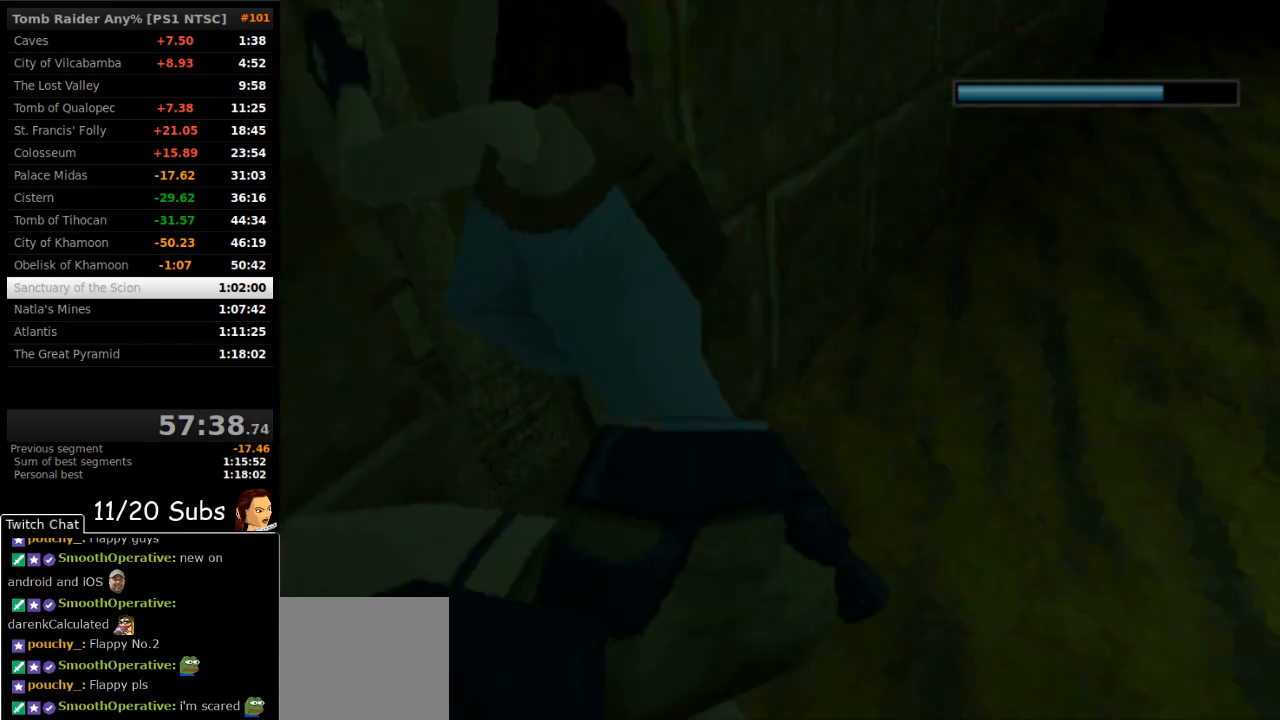
{"buttons": ["DPAD_LEFT"], "right_stick": "center", "events": []}
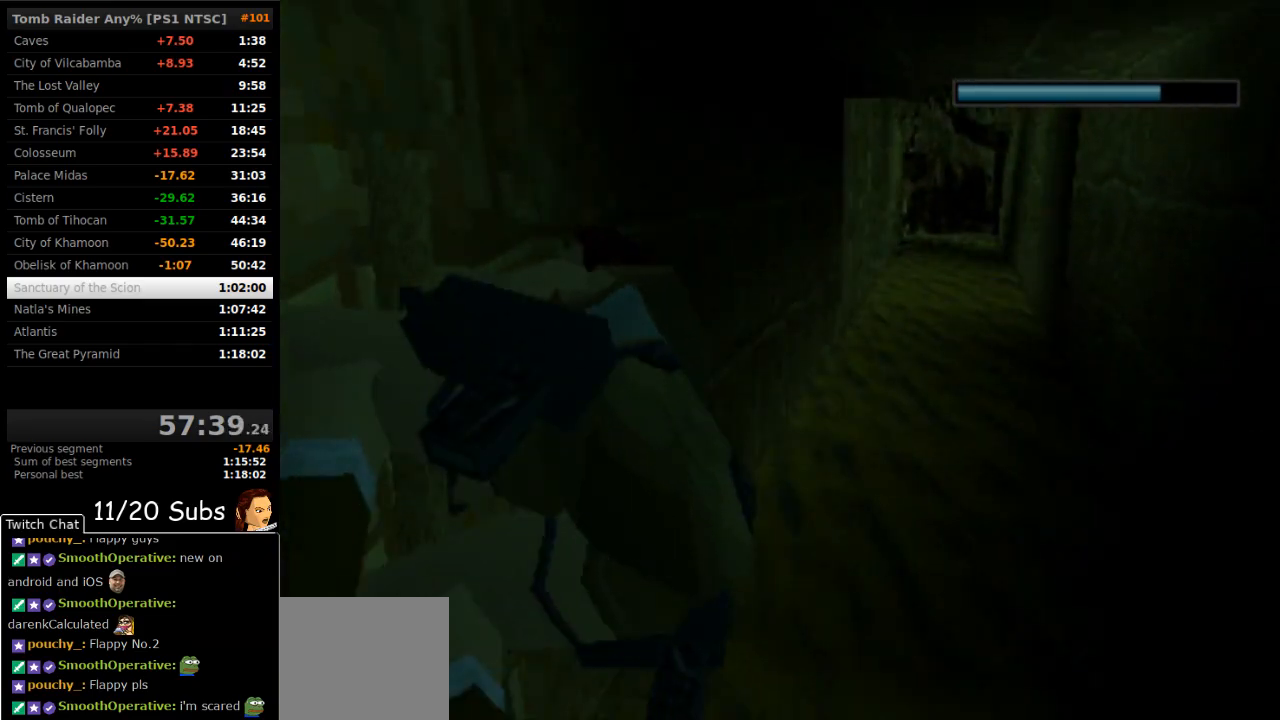
{"buttons": ["DPAD_LEFT"], "right_stick": "center", "events": []}
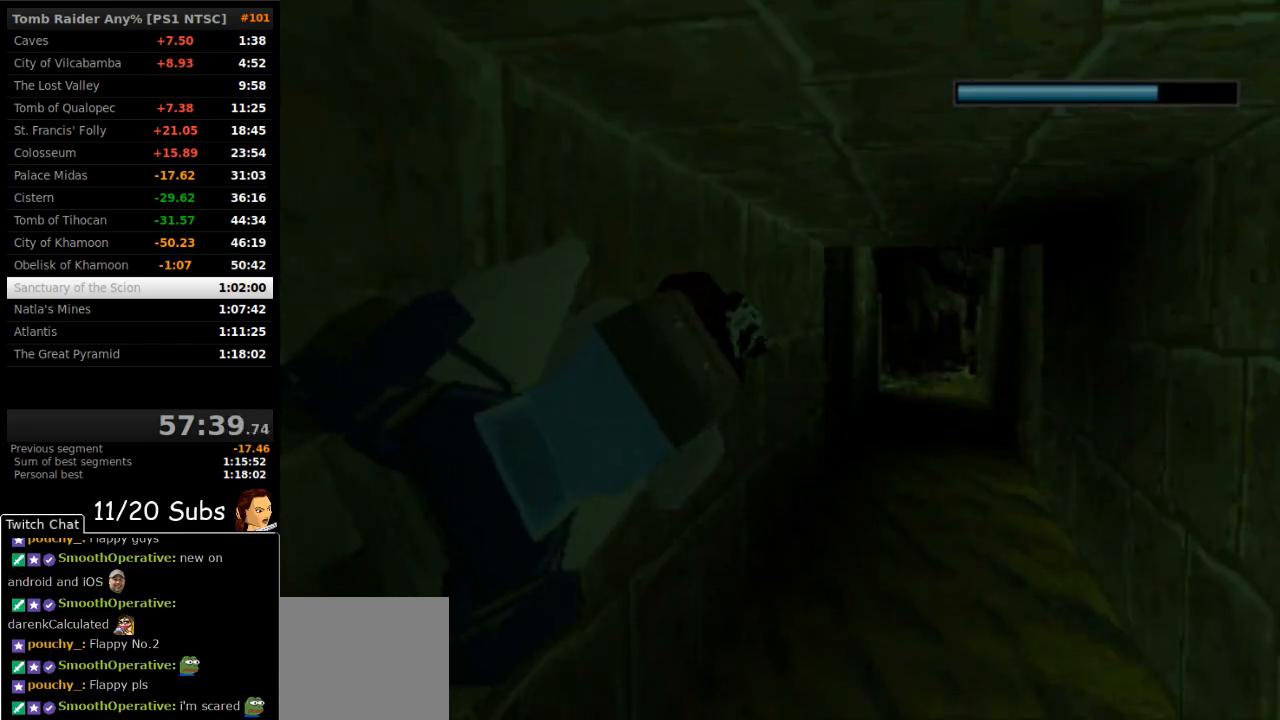
{"buttons": ["DPAD_LEFT"], "right_stick": "center", "events": []}
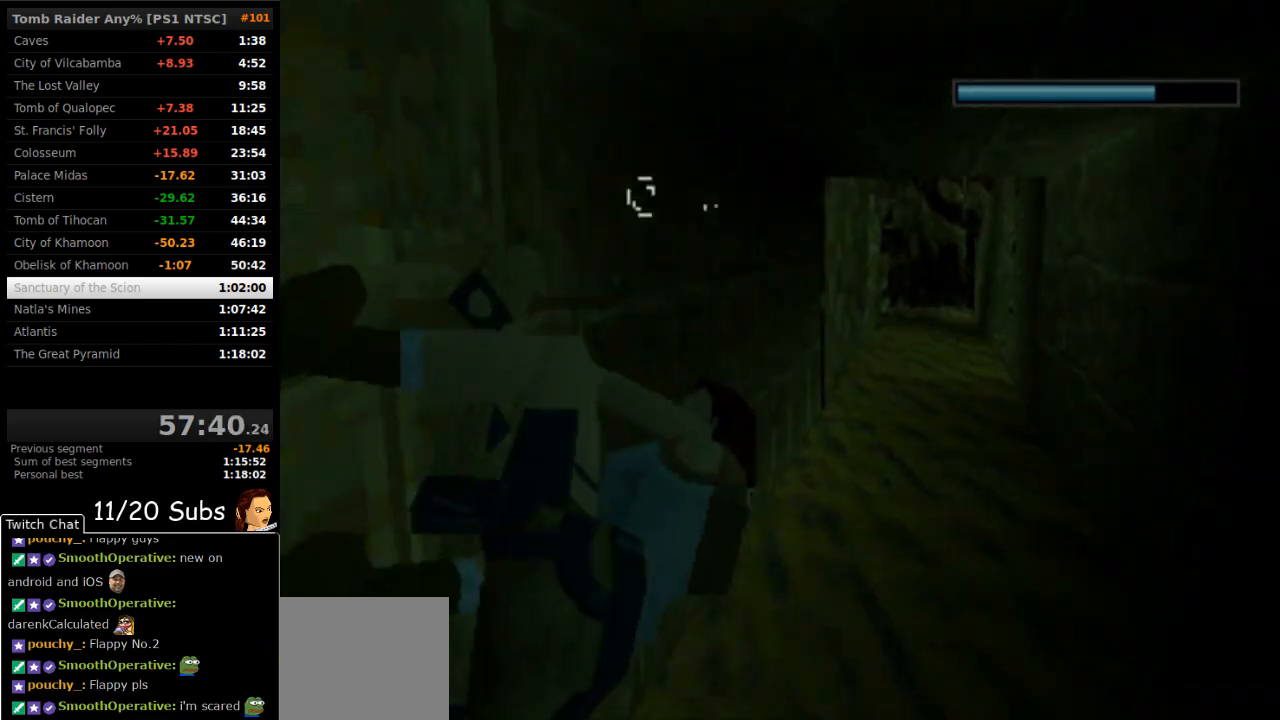
{"buttons": ["DPAD_LEFT"], "right_stick": "center", "events": []}
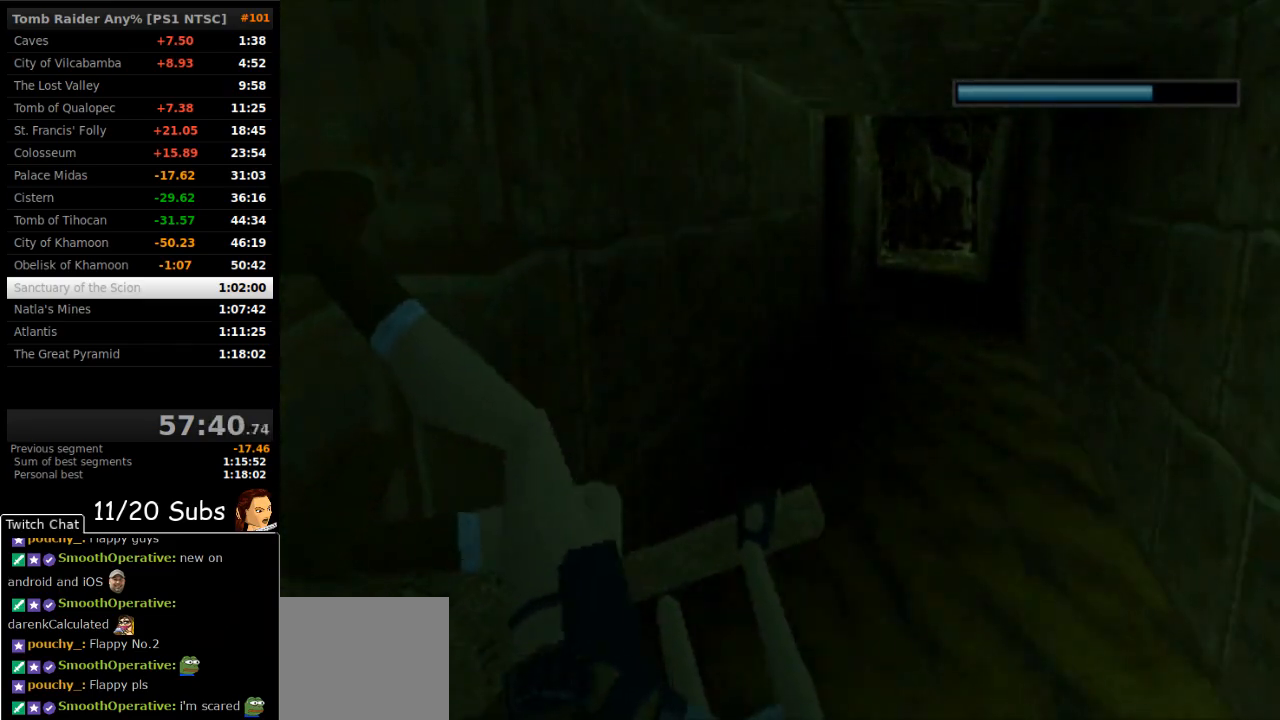
{"buttons": ["DPAD_LEFT"], "right_stick": "center", "events": []}
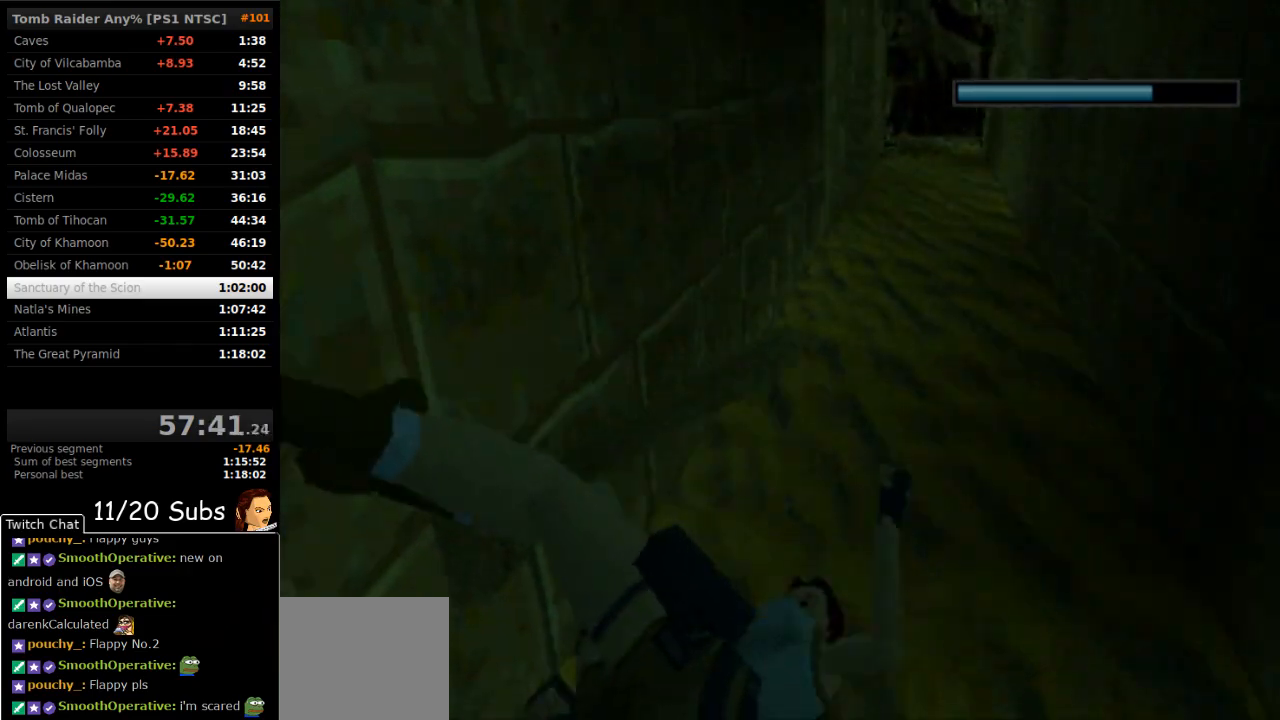
{"buttons": ["DPAD_LEFT"], "right_stick": "center", "events": []}
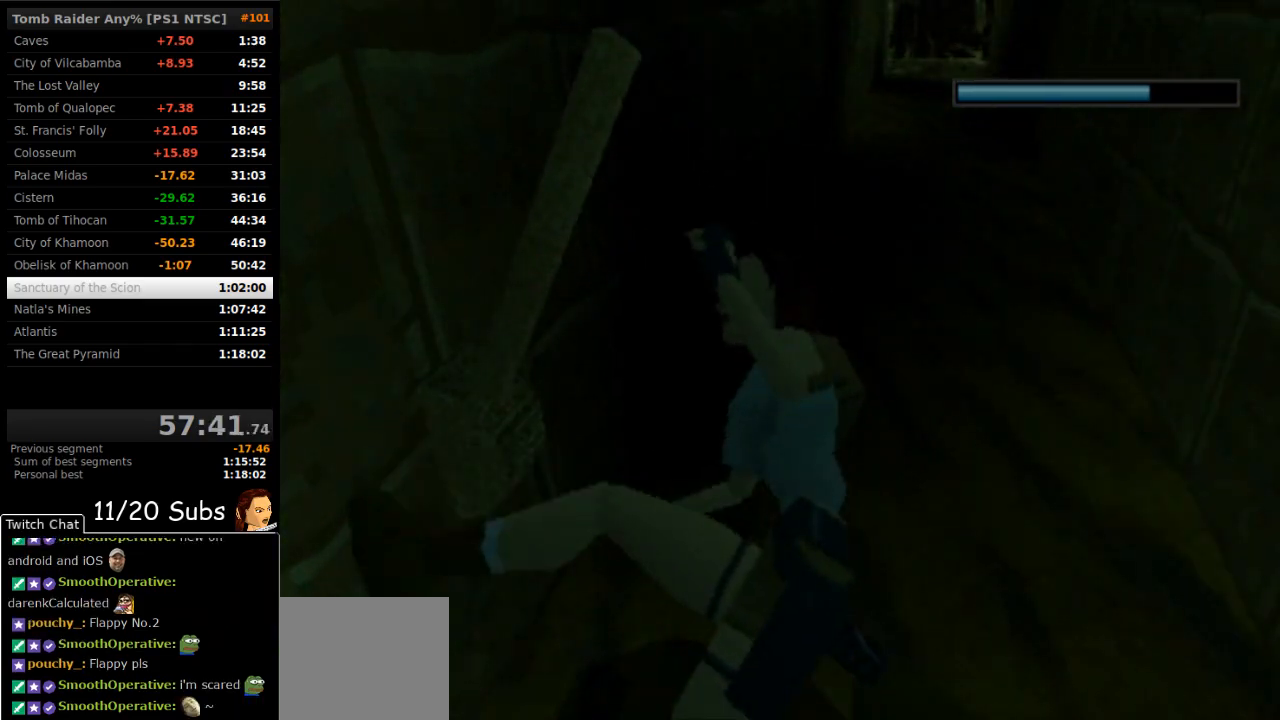
{"buttons": ["DPAD_LEFT"], "right_stick": "center", "events": []}
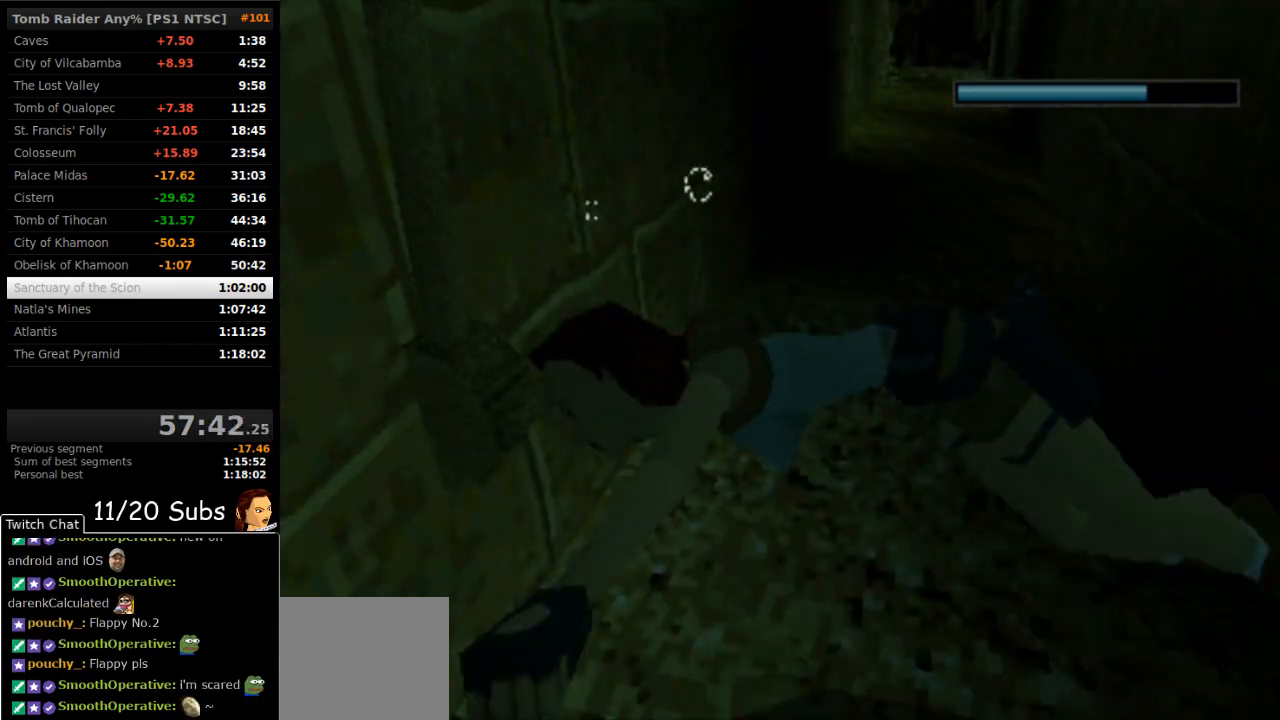
{"buttons": ["DPAD_DOWN", "DPAD_LEFT"], "right_stick": "center", "events": [[417, "DPAD_DOWN", "down"]]}
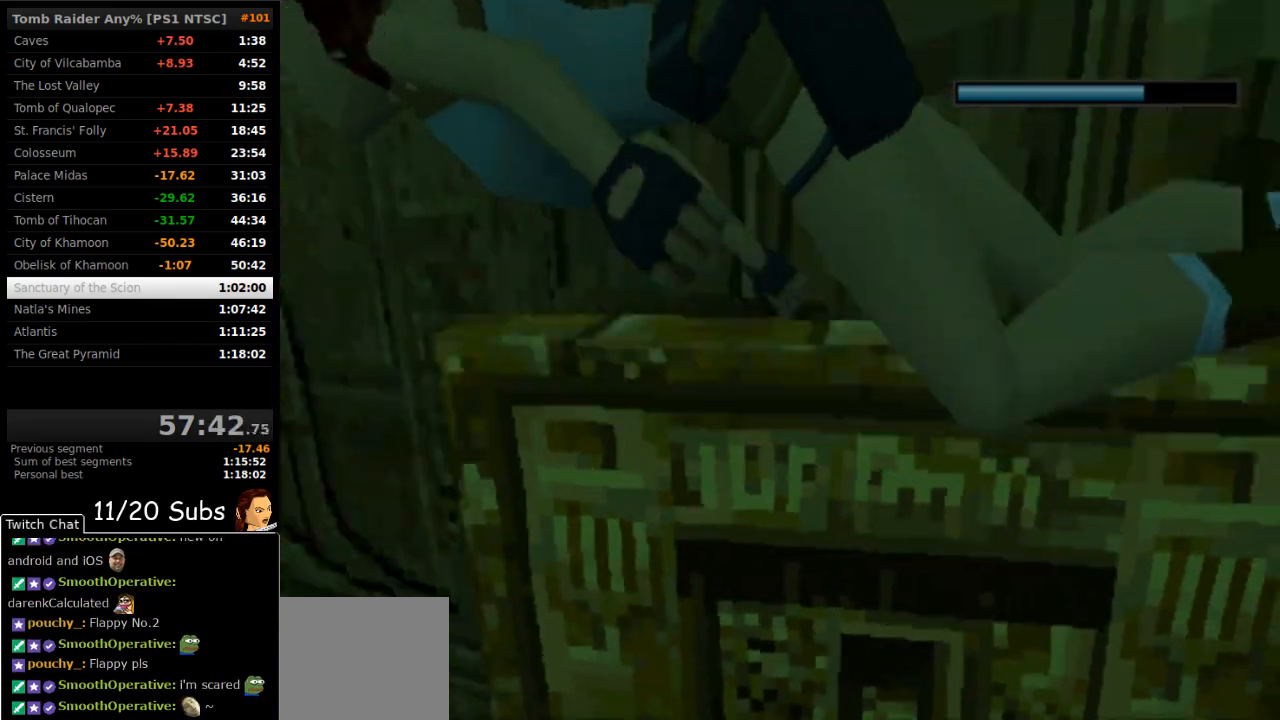
{"buttons": ["DPAD_DOWN", "DPAD_LEFT"], "right_stick": "center", "events": []}
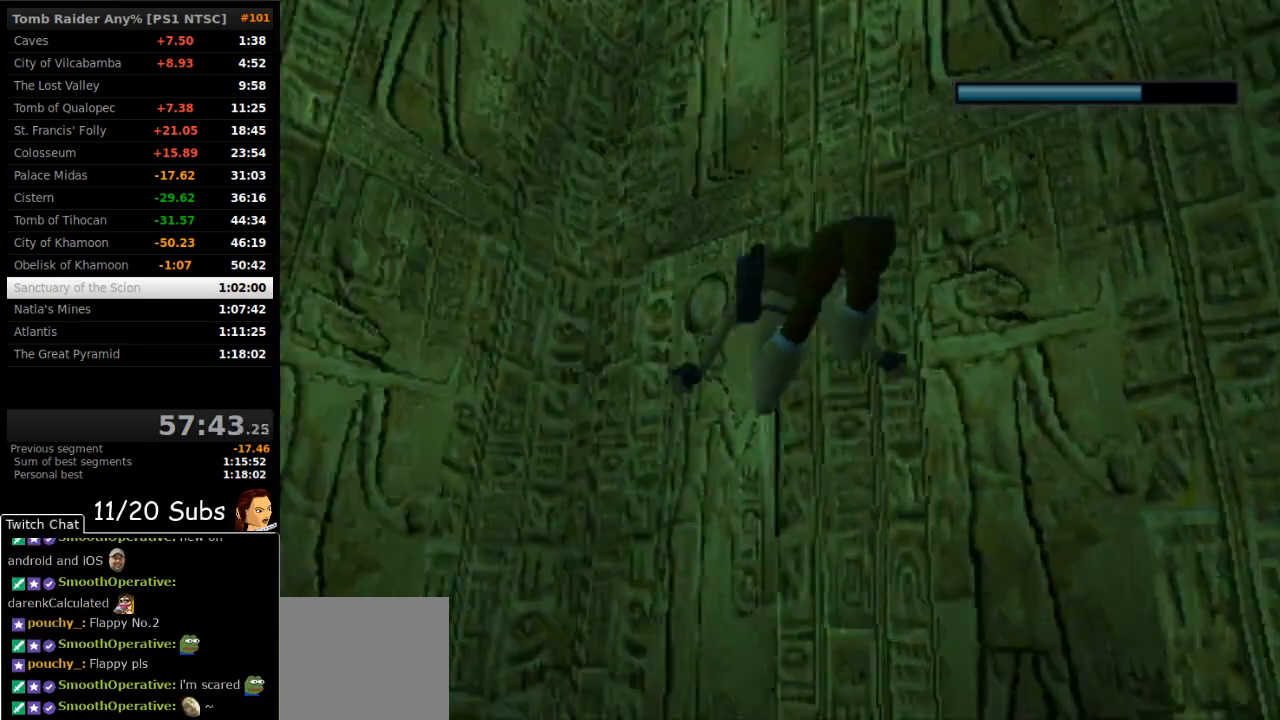
{"buttons": ["SQUARE", "DPAD_DOWN"], "right_stick": "center", "events": [[150, "SQUARE", "down"], [300, "DPAD_LEFT", "up"]]}
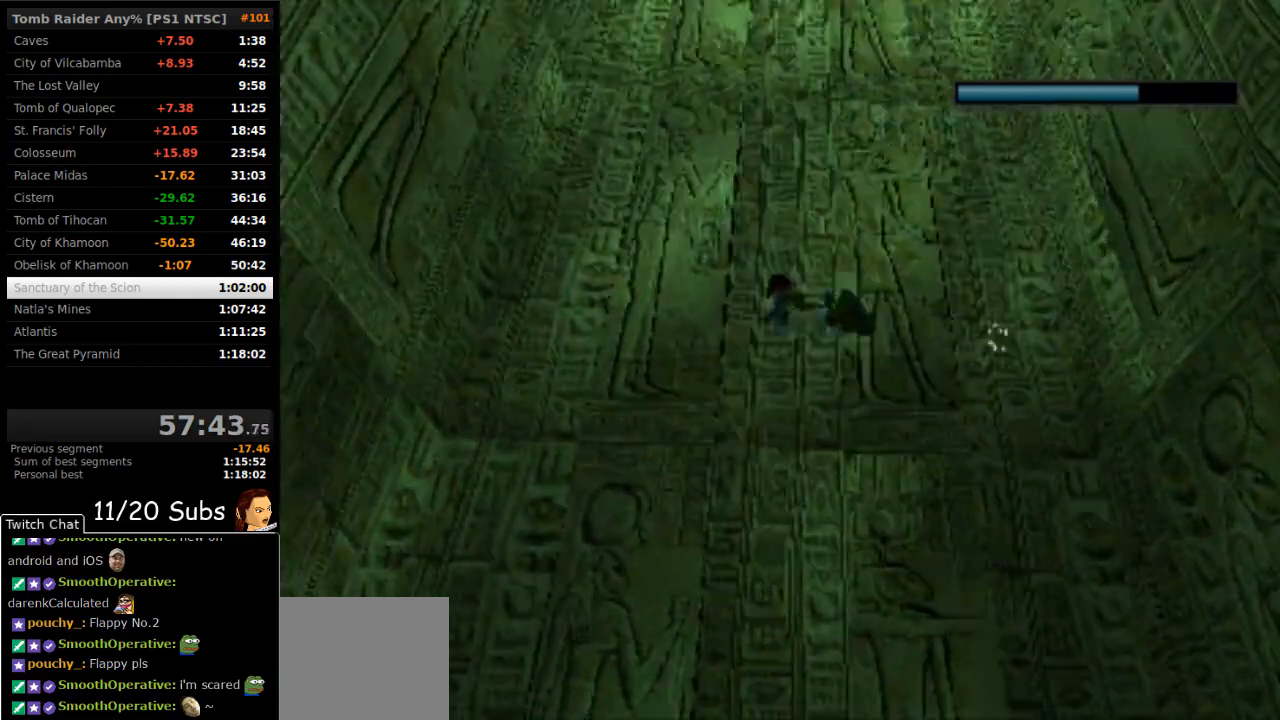
{"buttons": ["SQUARE", "DPAD_DOWN"], "right_stick": "center", "events": [[67, "DPAD_RIGHT", "down"], [217, "DPAD_RIGHT", "up"]]}
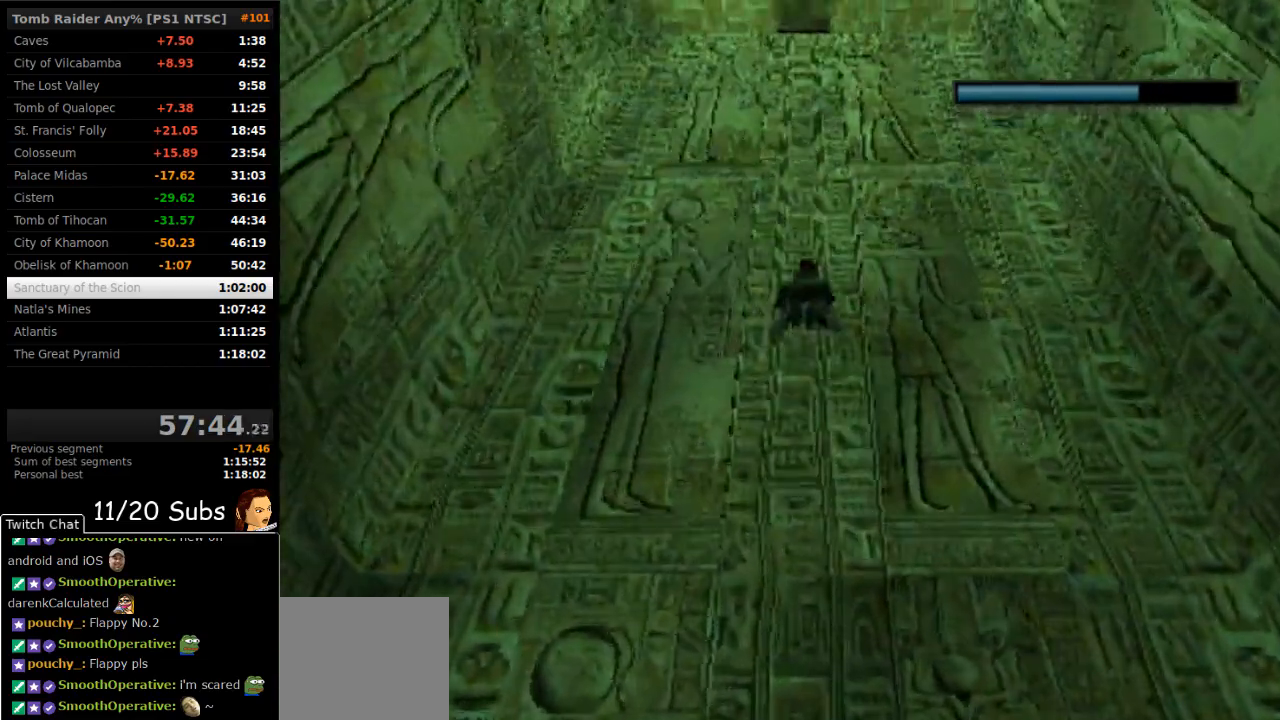
{"buttons": ["SQUARE"], "right_stick": "center", "events": [[300, "DPAD_DOWN", "up"]]}
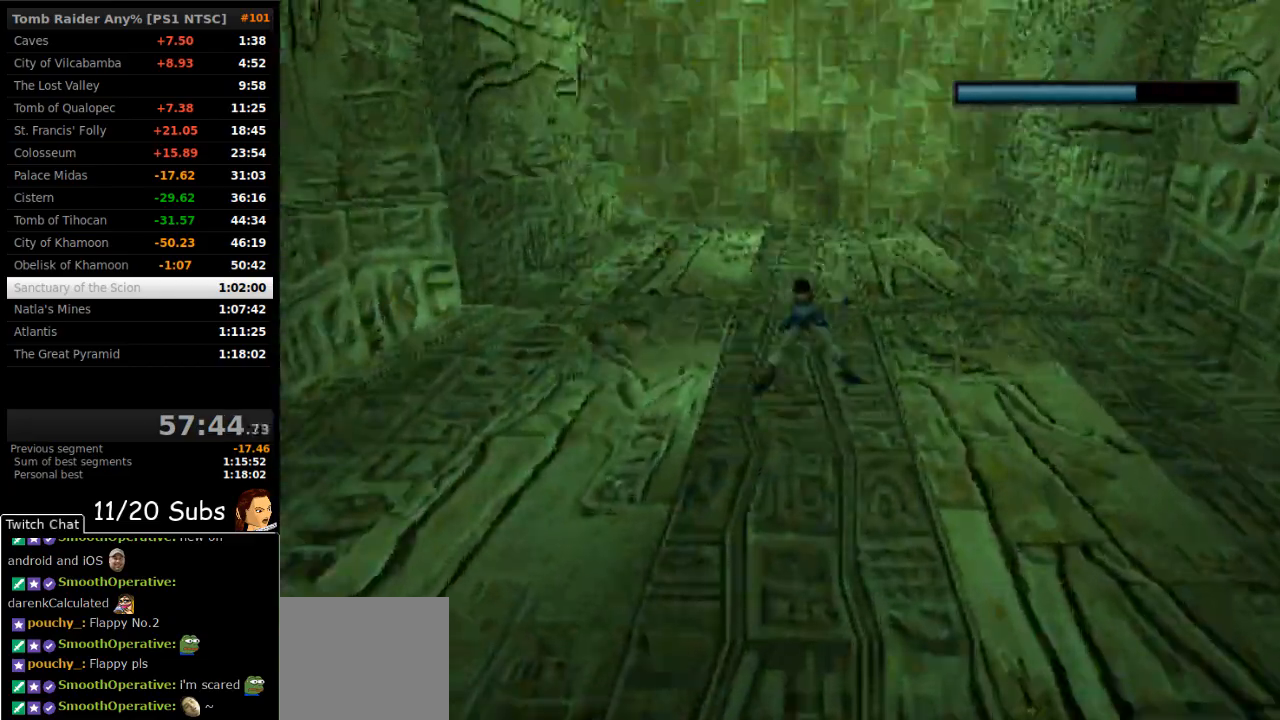
{"buttons": ["SQUARE", "DPAD_UP"], "right_stick": "center", "events": [[333, "DPAD_UP", "down"]]}
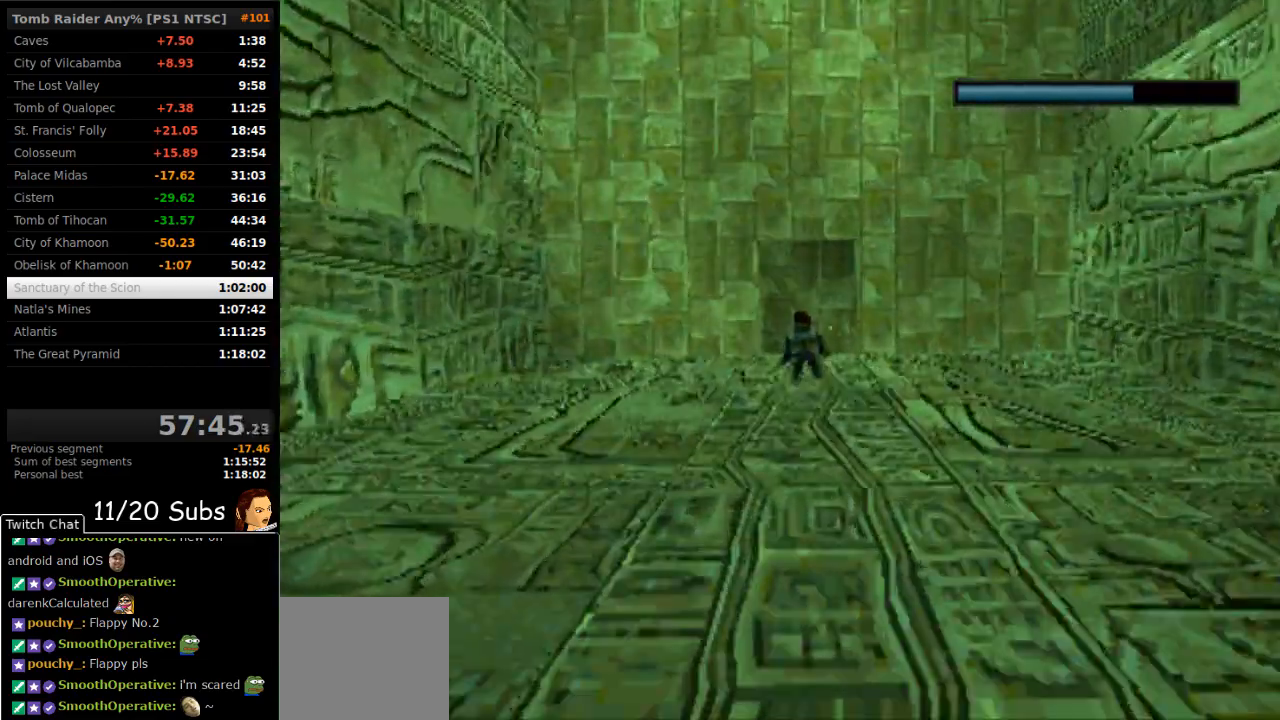
{"buttons": ["SQUARE", "DPAD_UP"], "right_stick": "center", "events": []}
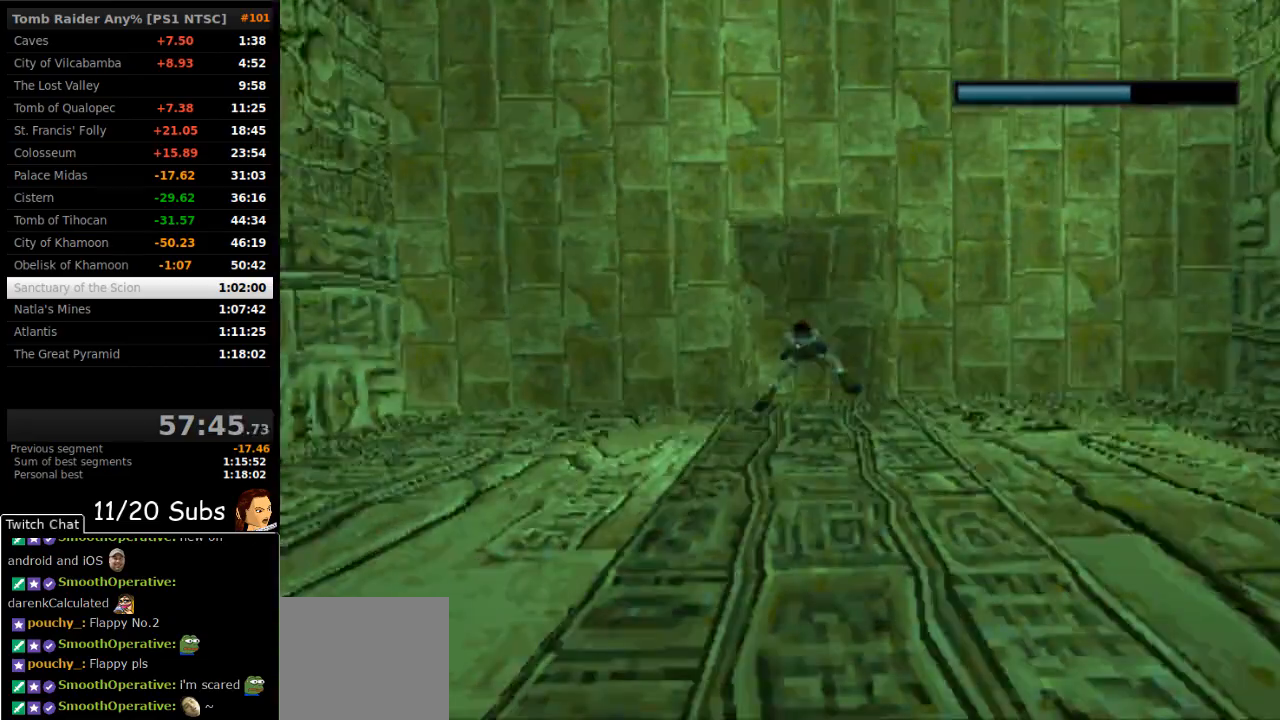
{"buttons": ["SQUARE", "DPAD_UP"], "right_stick": "center", "events": [[333, "DPAD_LEFT", "down"], [500, "DPAD_LEFT", "up"]]}
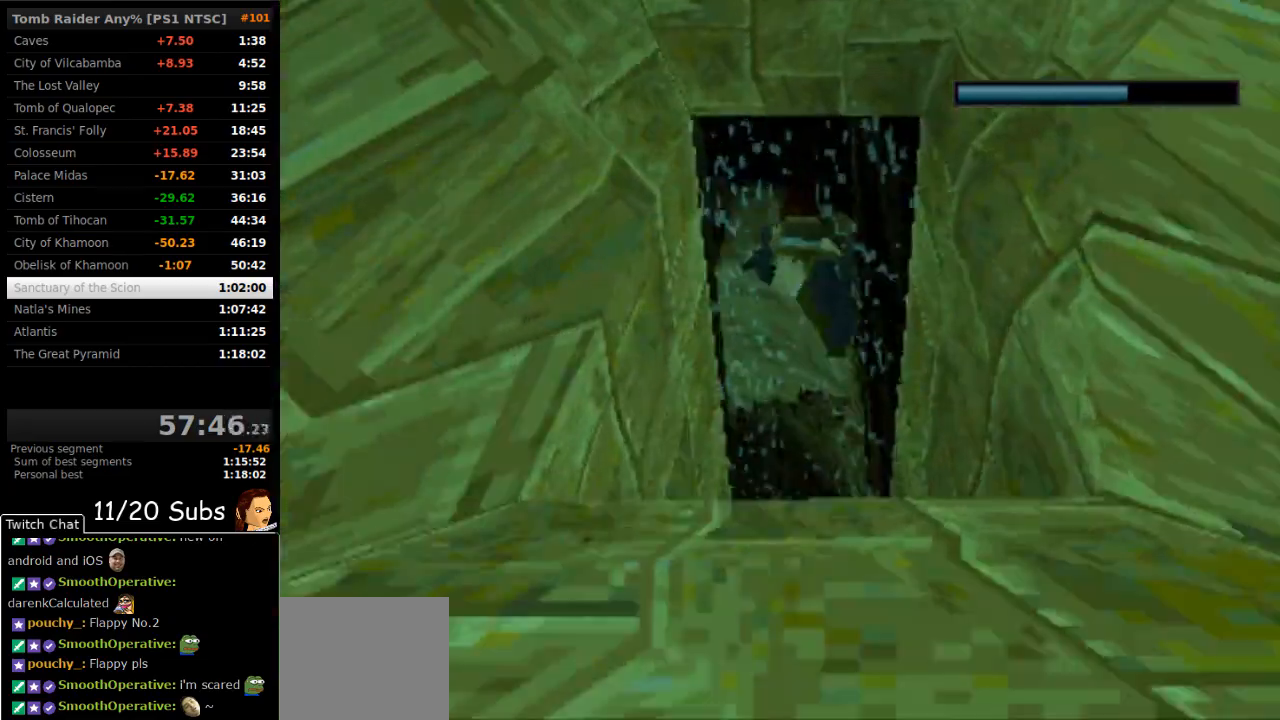
{"buttons": ["SQUARE", "DPAD_UP"], "right_stick": "center", "events": []}
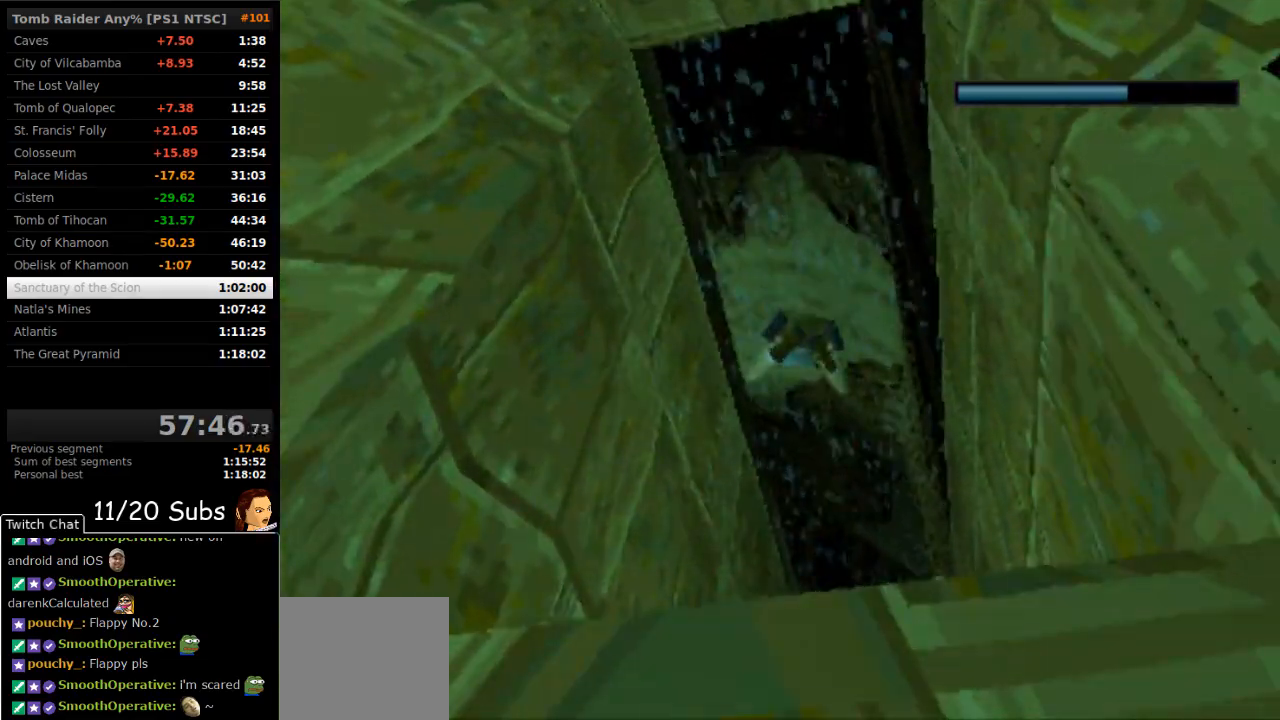
{"buttons": ["SQUARE", "DPAD_DOWN"], "right_stick": "center", "events": [[100, "DPAD_UP", "up"], [350, "DPAD_DOWN", "down"]]}
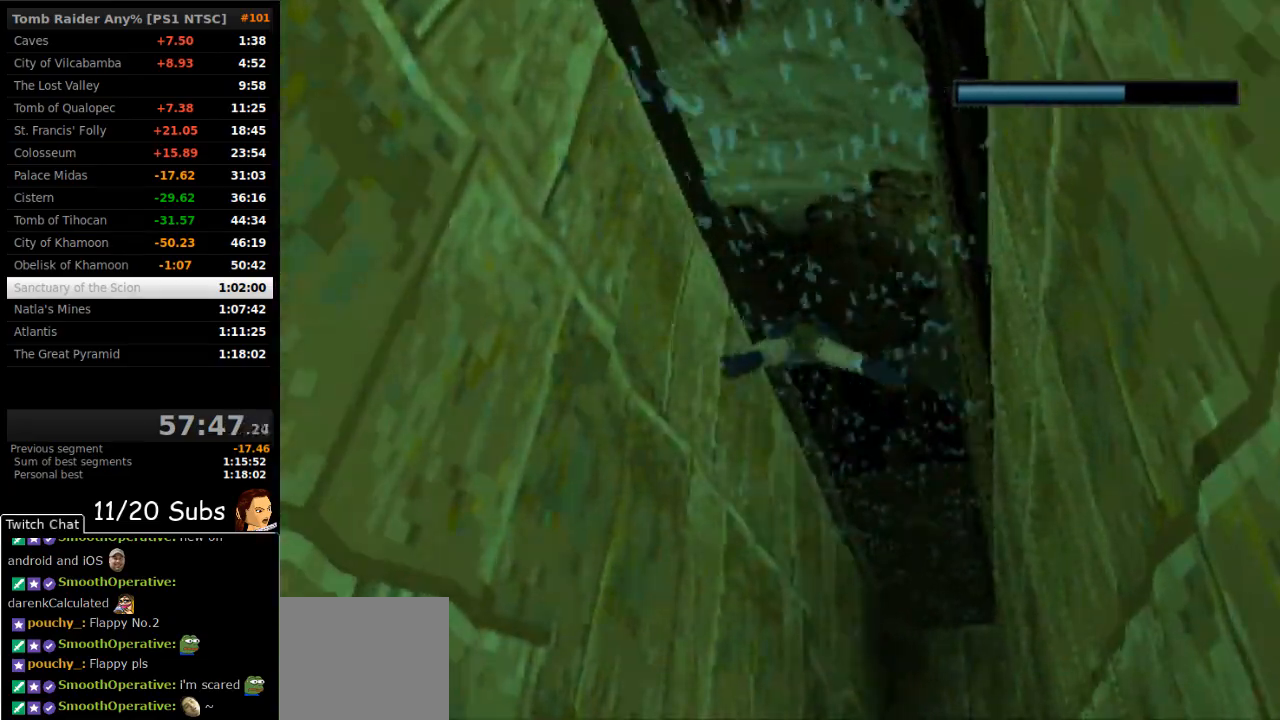
{"buttons": ["SQUARE", "DPAD_LEFT"], "right_stick": "center", "events": [[183, "DPAD_LEFT", "down"], [400, "DPAD_DOWN", "up"]]}
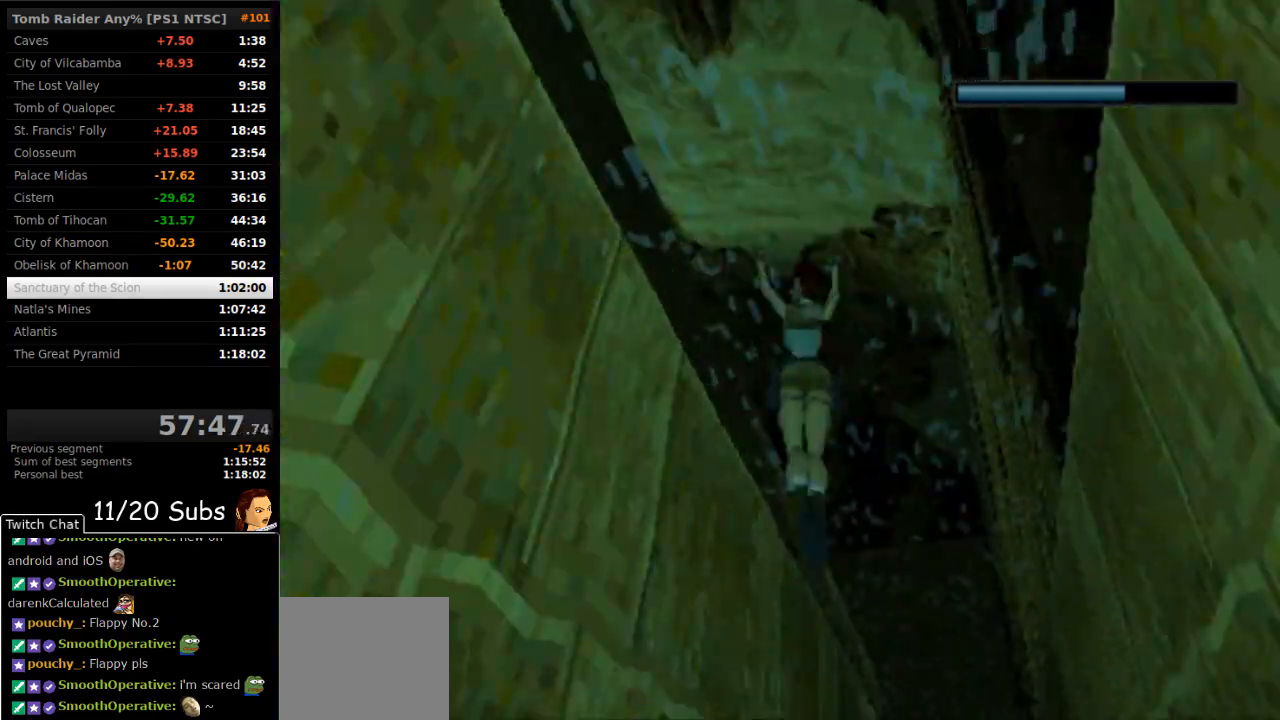
{"buttons": ["CROSS", "DPAD_UP"], "right_stick": "center", "events": [[83, "DPAD_UP", "down"], [100, "SQUARE", "up"], [233, "CROSS", "down"], [500, "DPAD_LEFT", "up"]]}